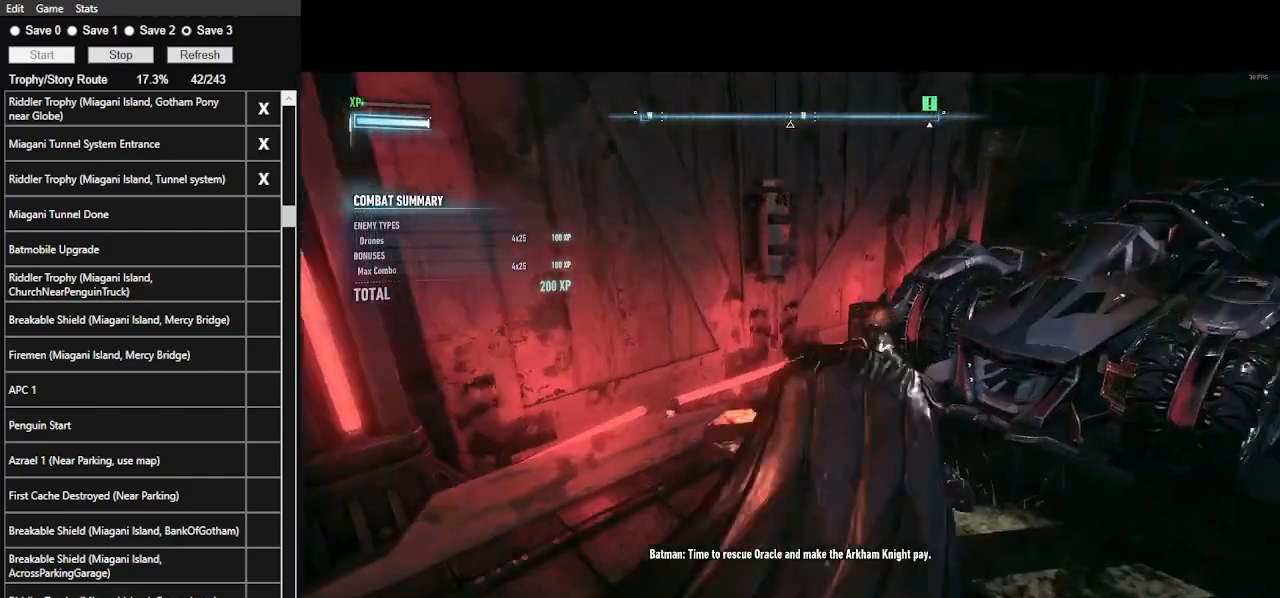
Gameplay with keyboard and mouse; each line is a JSON object with the keys and mouse buttons held at the frame after it. "events" lists presses ("down") and releases ("up") of ".", "/", "0", "1", "2", "3", "4", "5", "6", "7", "8", "9", "a", "alt_l", "alt_r", "b", "backslash", "backspace", "c", "caps_lock", "comma", "ctrl_l", "ctrl_r", "d", "e", "equals", "f", "g", "h", "i", "j", "k", "l", "lbracket", "m", "minus", "n", "o", "p", "q", "quote", "r", "rbracket", "return", "s", "semicolon", "shift_l", "shift_r", "space", "super", "t", "tab", "tilde", "u", "v", "w", "x", "y", "z", "mouse_left", "mouse_wheel" and "mouse_right" between this image and that frame as [ms after this image, input, new state], when the widget could be followed in between. "mouse_left", "mouse_wheel", "mouse_right" = the "left", "wheel", "right" buttons of the "mouse" list. No other keys are recorded. "wheel" means that the mouse wheel is clicked or scrolled. Not read: mouse_move.
{"keys": ["s"], "mouse": ["right"], "events": [[33, "space", "up"], [133, "w", "up"], [333, "mouse_right", "down"], [366, "s", "down"]]}
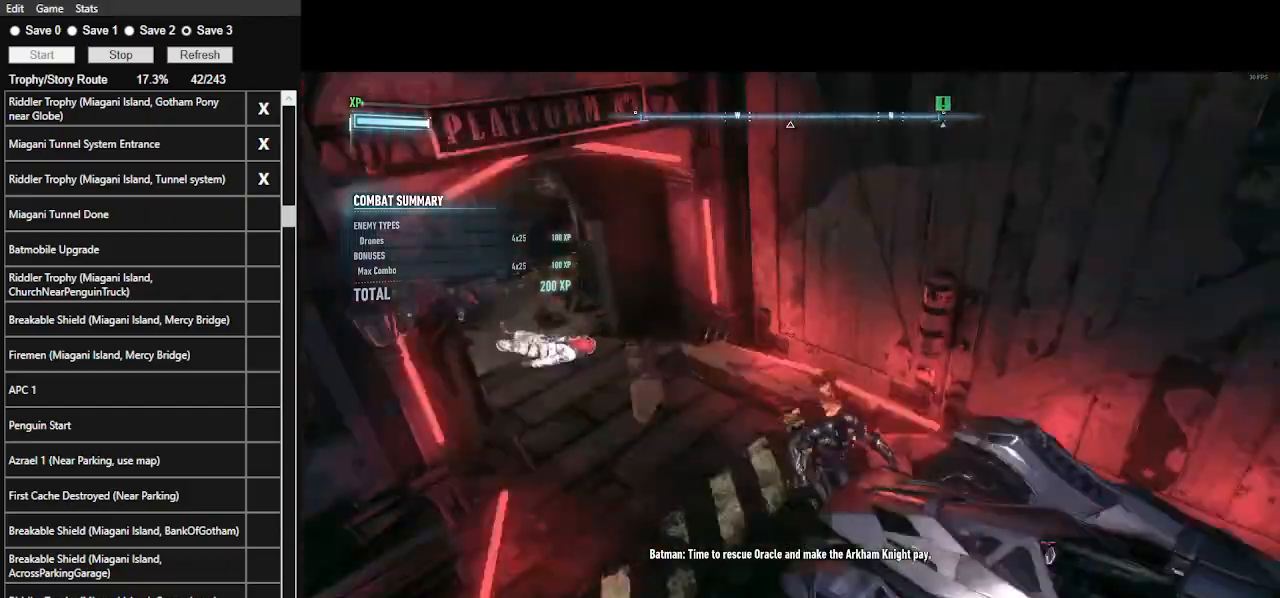
{"keys": ["a"], "mouse": ["right"], "events": [[100, "a", "down"], [166, "s", "up"]]}
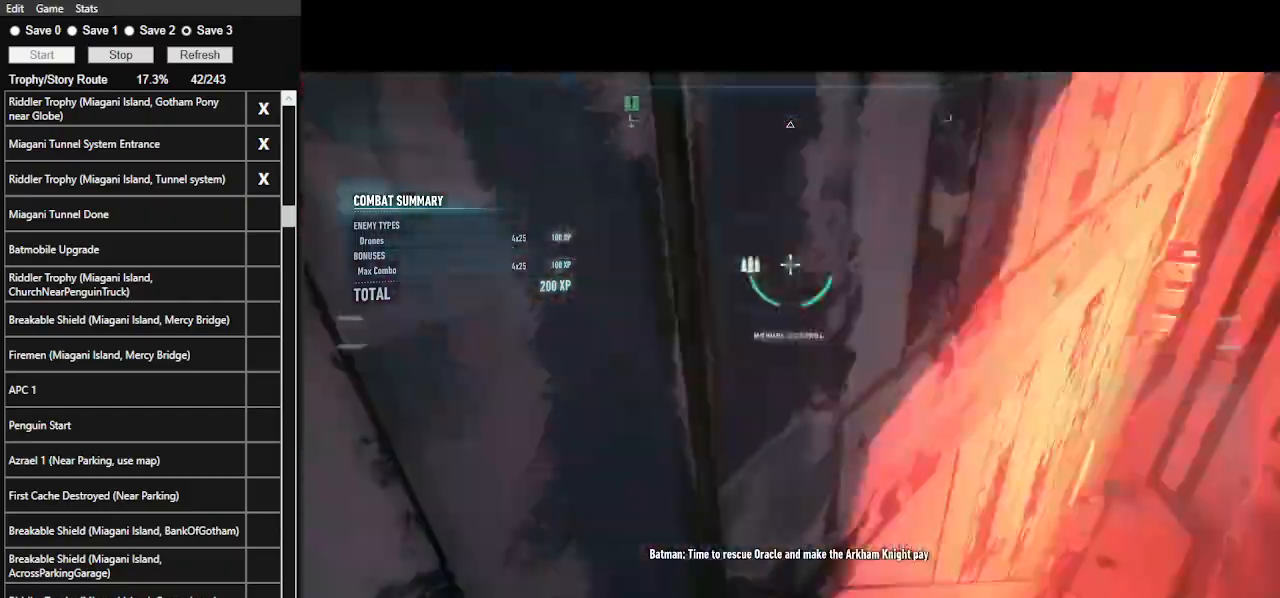
{"keys": ["w"], "mouse": ["right"], "events": [[33, "w", "down"], [466, "a", "up"]]}
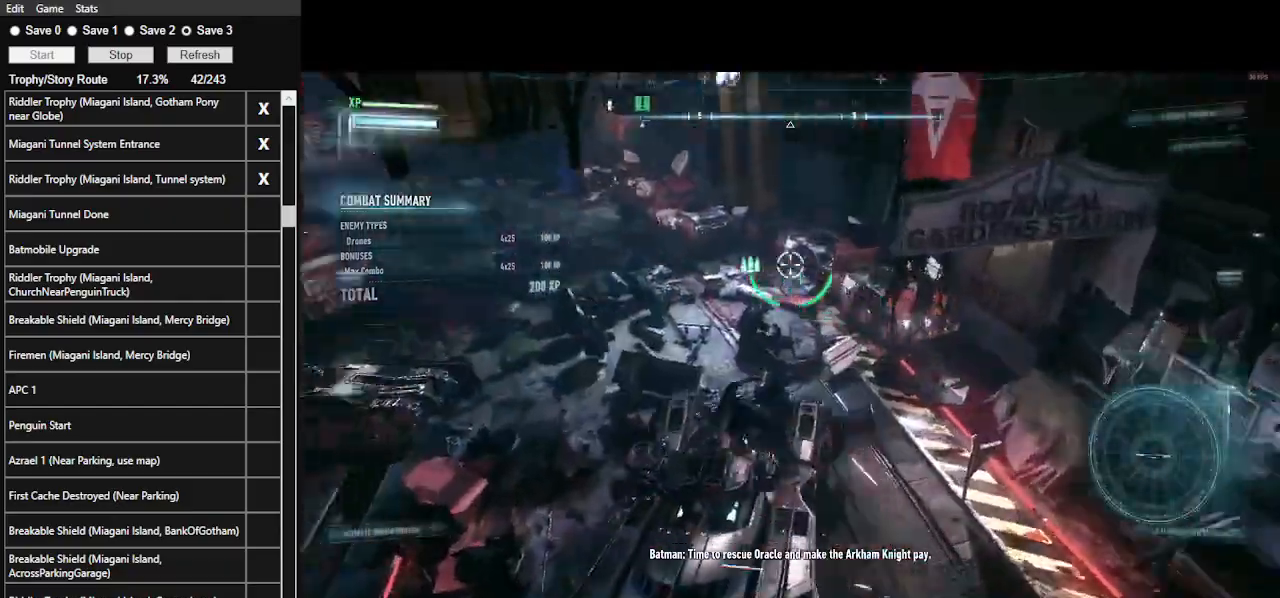
{"keys": ["w"], "mouse": [], "events": [[33, "mouse_right", "up"], [133, "a", "down"], [466, "a", "up"]]}
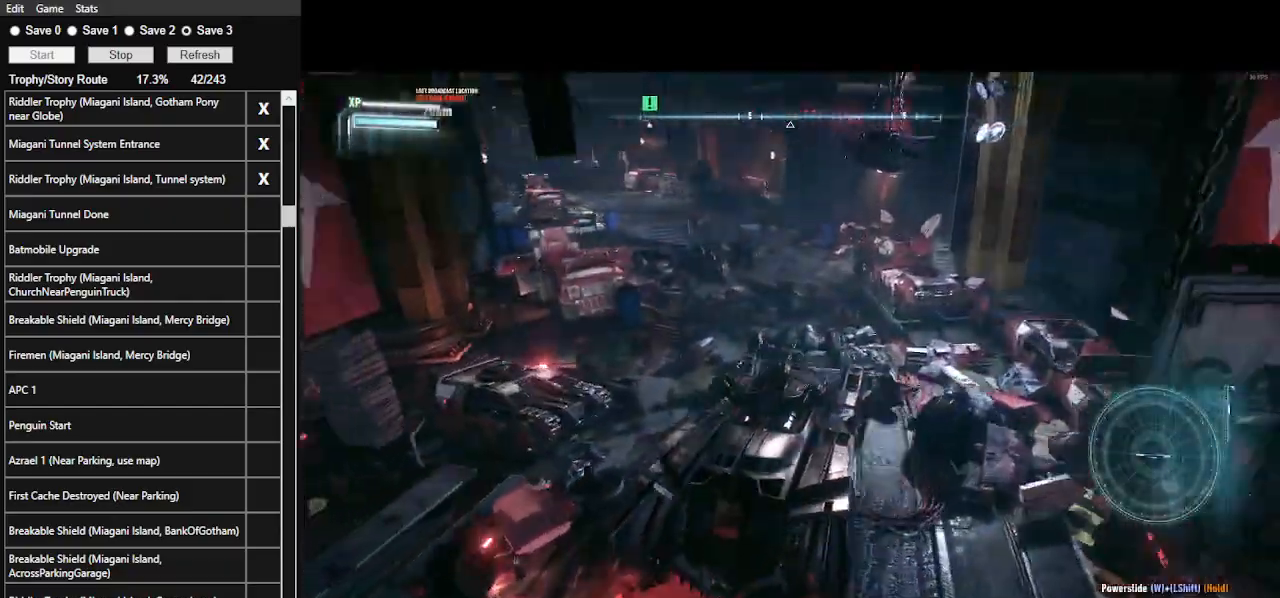
{"keys": ["a", "w"], "mouse": [], "events": [[66, "mouse_left", "down"], [400, "a", "down"], [466, "mouse_left", "up"]]}
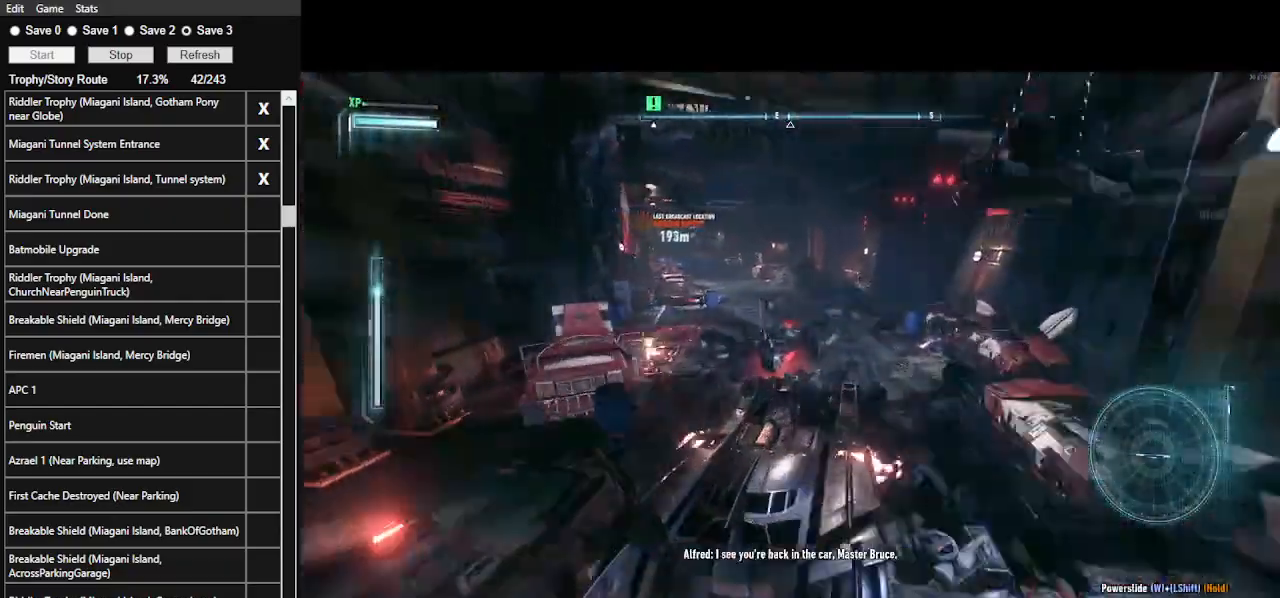
{"keys": ["w"], "mouse": [], "events": [[166, "a", "up"], [166, "mouse_left", "down"], [300, "mouse_left", "up"], [400, "mouse_left", "down"], [500, "mouse_left", "up"]]}
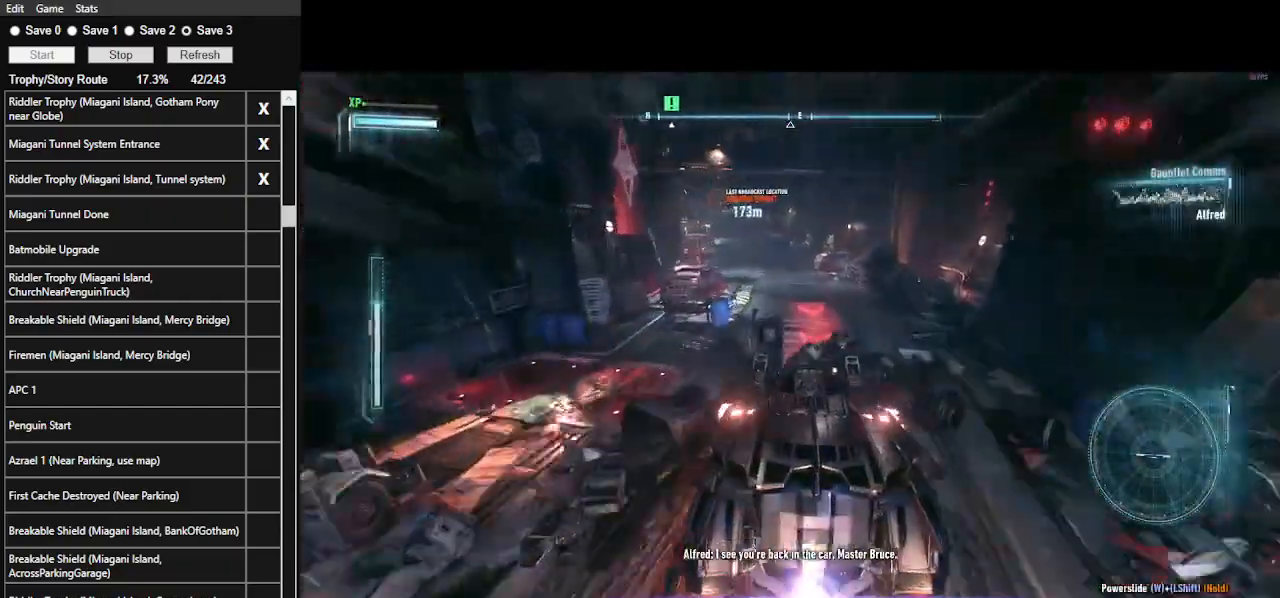
{"keys": ["w"], "mouse": [], "events": [[100, "a", "down"], [100, "mouse_left", "down"], [200, "mouse_left", "up"], [266, "a", "up"], [333, "mouse_left", "down"], [366, "mouse_left", "up"]]}
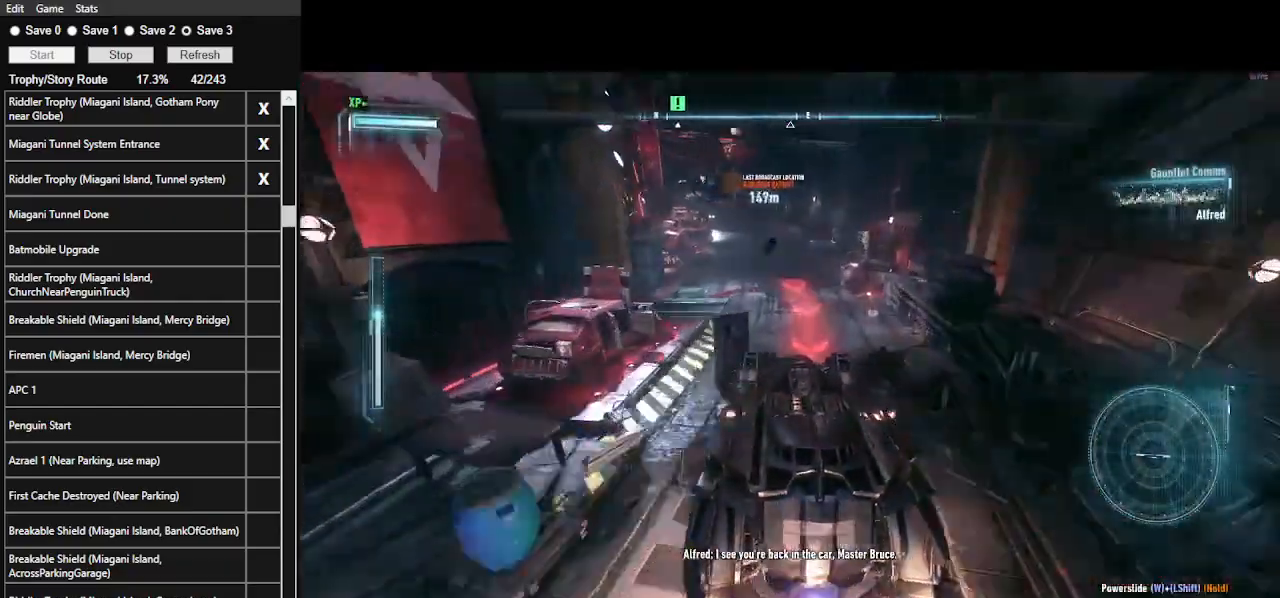
{"keys": ["a", "w"], "mouse": [], "events": [[33, "mouse_left", "down"], [100, "mouse_left", "up"], [200, "mouse_left", "down"], [300, "mouse_left", "up"], [400, "mouse_left", "down"], [466, "a", "down"], [466, "mouse_left", "up"]]}
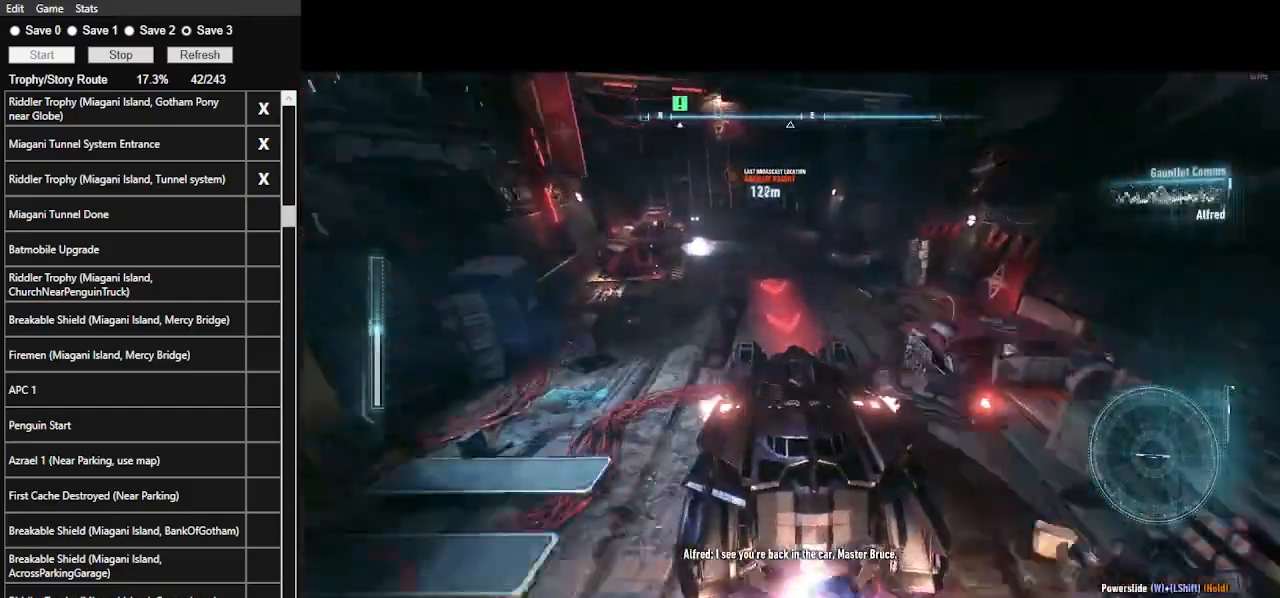
{"keys": ["w"], "mouse": [], "events": [[66, "a", "up"], [66, "mouse_left", "down"], [200, "mouse_left", "up"], [366, "mouse_left", "down"], [500, "mouse_left", "up"]]}
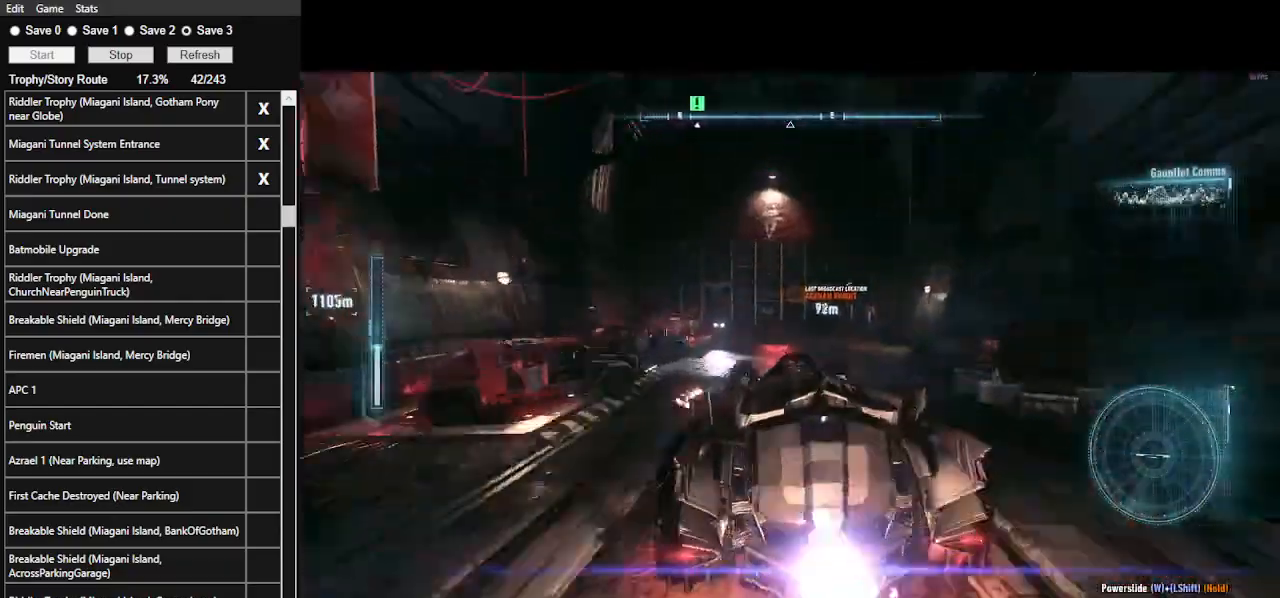
{"keys": [], "mouse": ["right"], "events": [[333, "a", "down"], [333, "mouse_right", "down"], [433, "a", "up"], [433, "w", "up"]]}
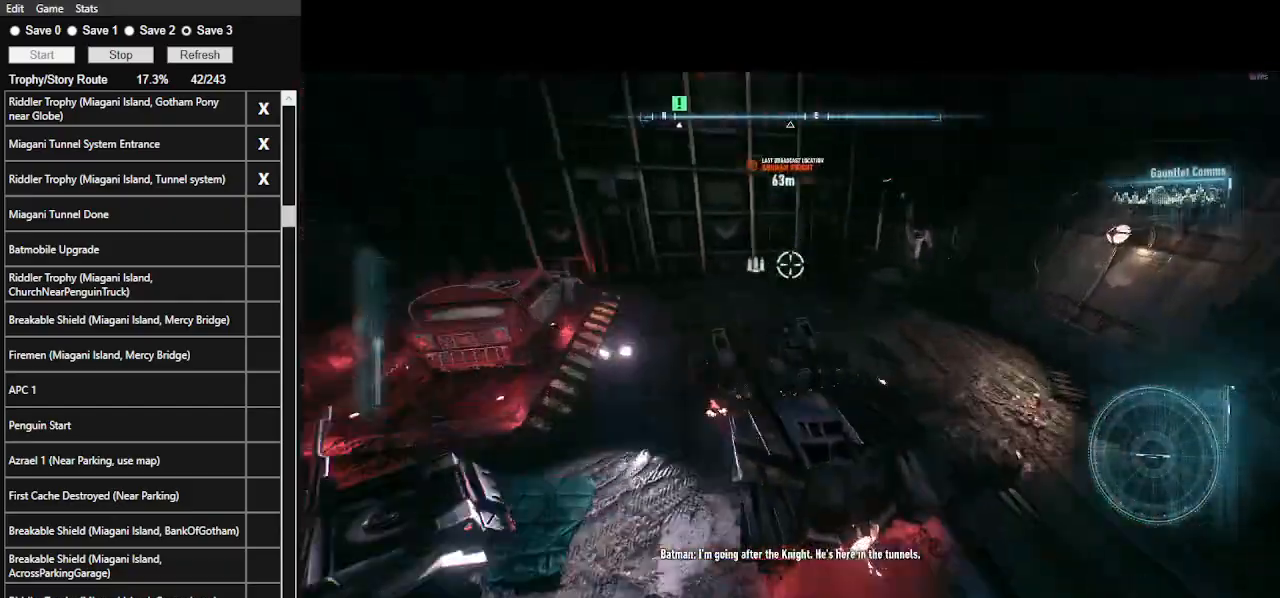
{"keys": [], "mouse": ["right"], "events": []}
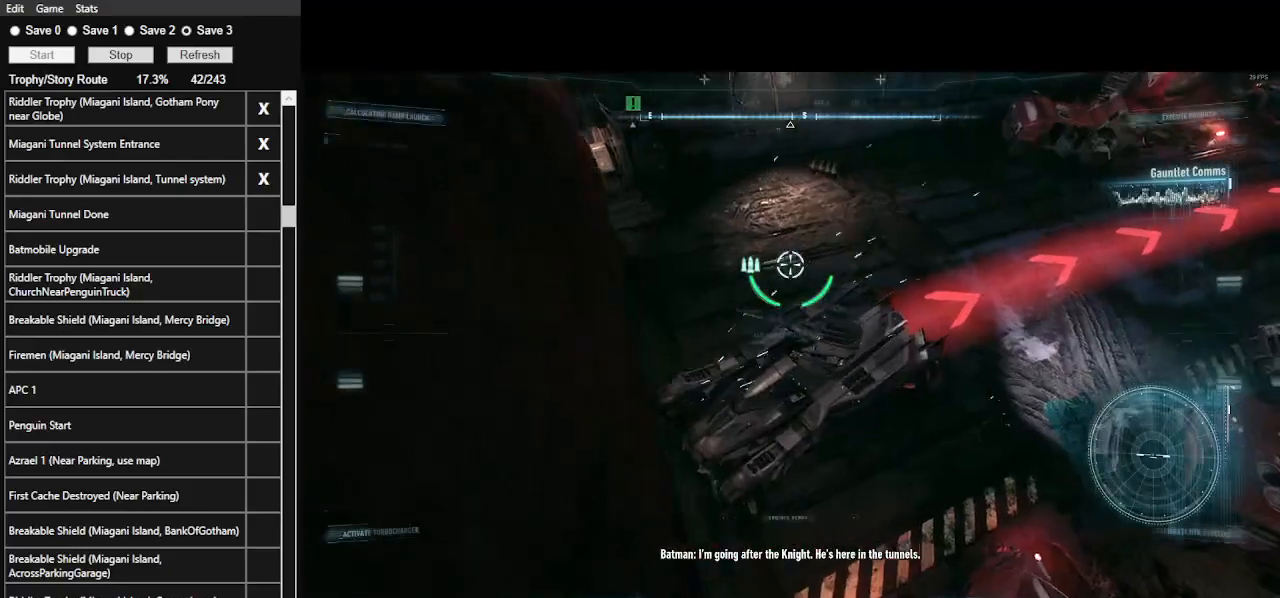
{"keys": [], "mouse": [], "events": [[166, "e", "down"], [166, "mouse_right", "up"], [333, "e", "up"]]}
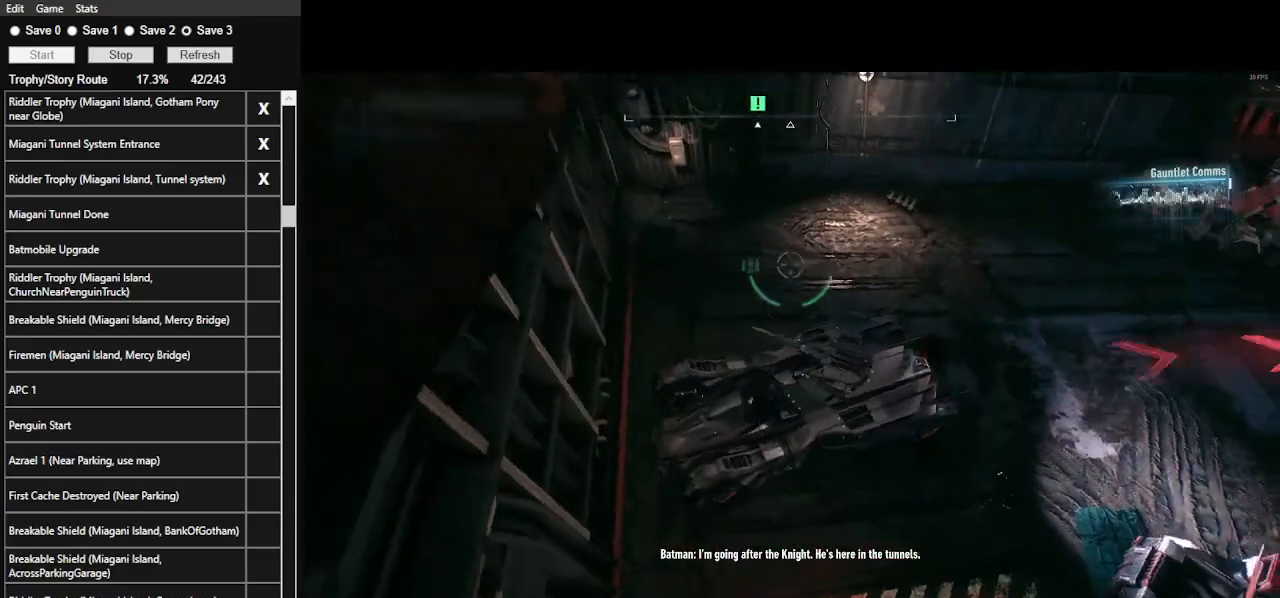
{"keys": [], "mouse": [], "events": []}
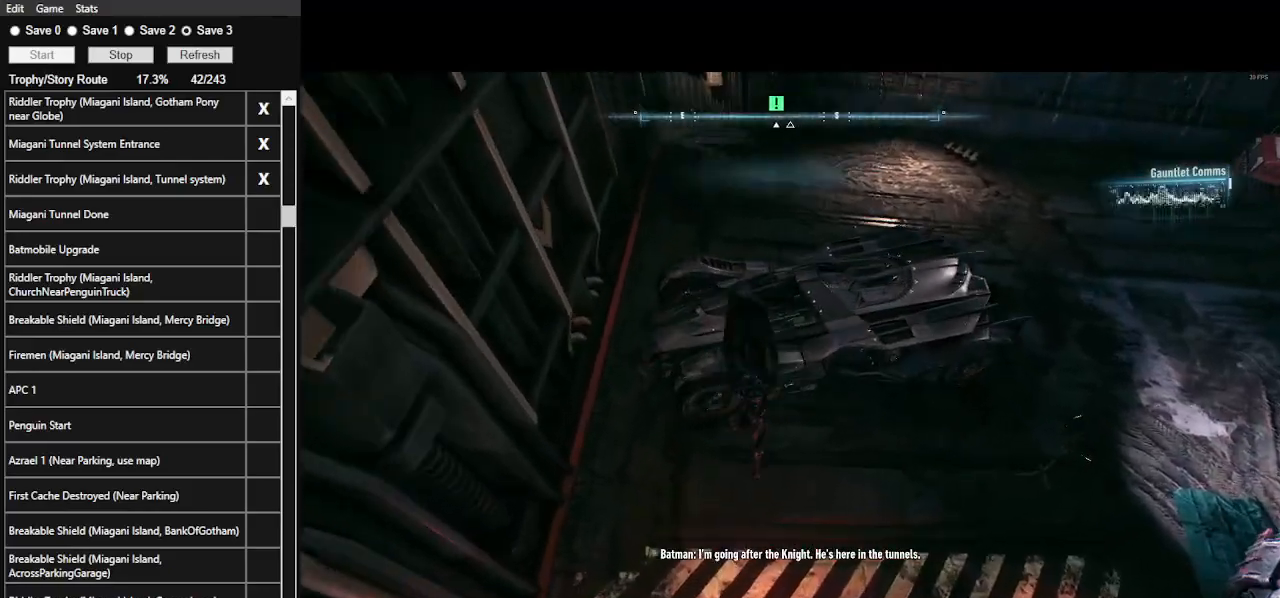
{"keys": ["space", "w"], "mouse": [], "events": [[200, "w", "down"], [300, "space", "down"]]}
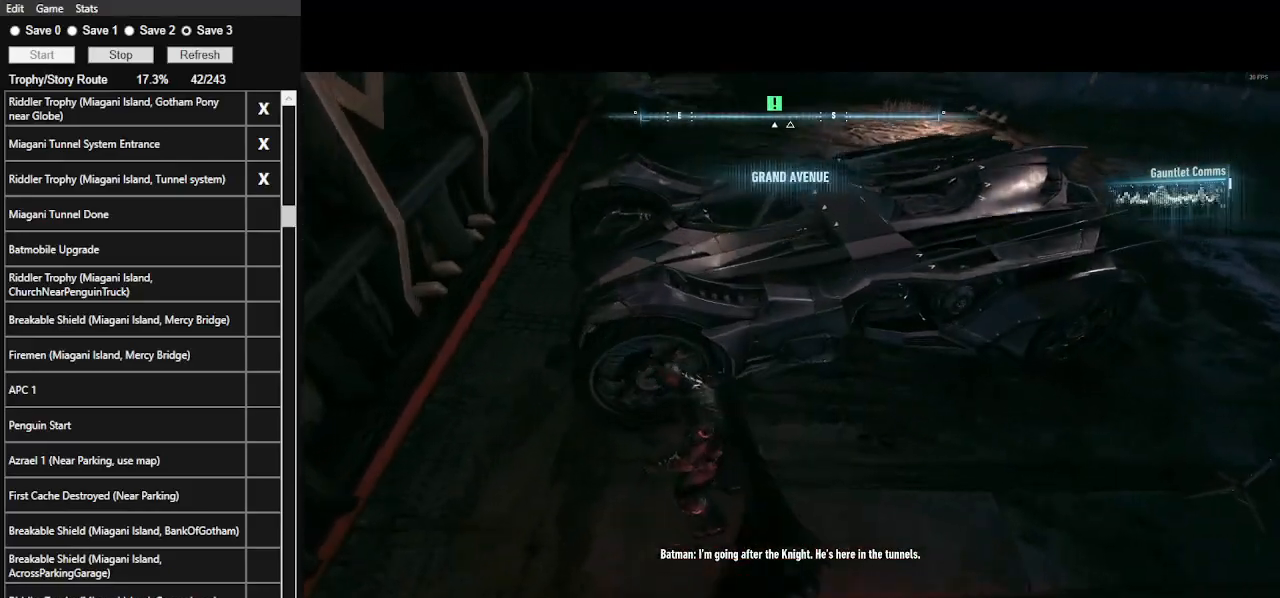
{"keys": ["space", "w"], "mouse": [], "events": []}
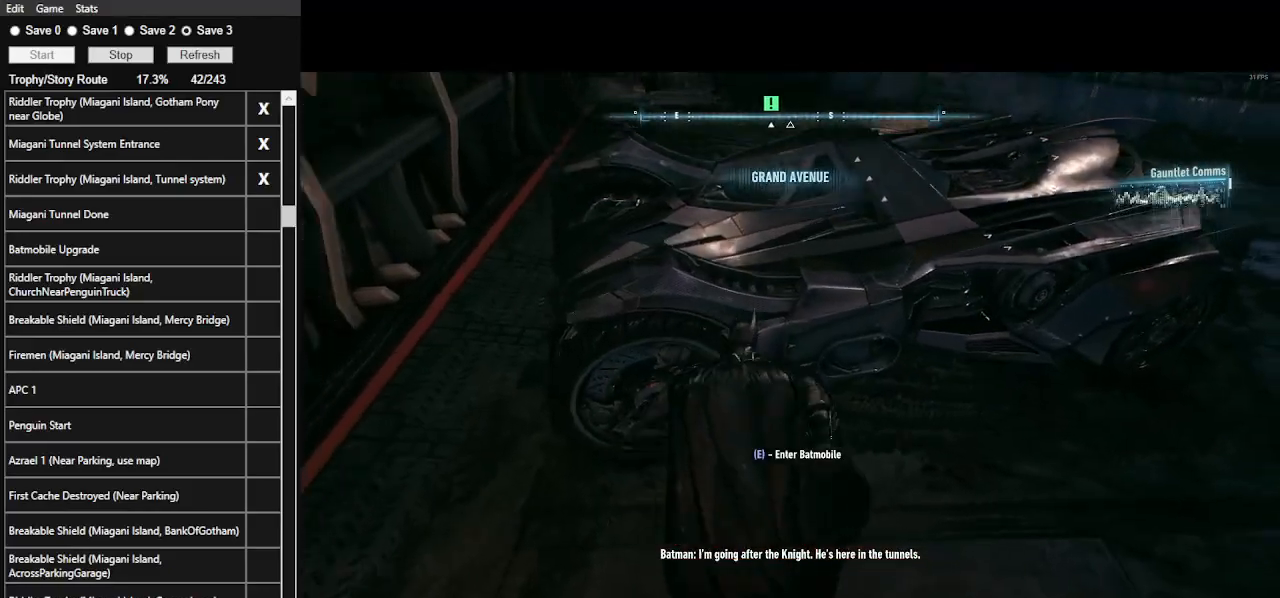
{"keys": ["space", "w"], "mouse": [], "events": []}
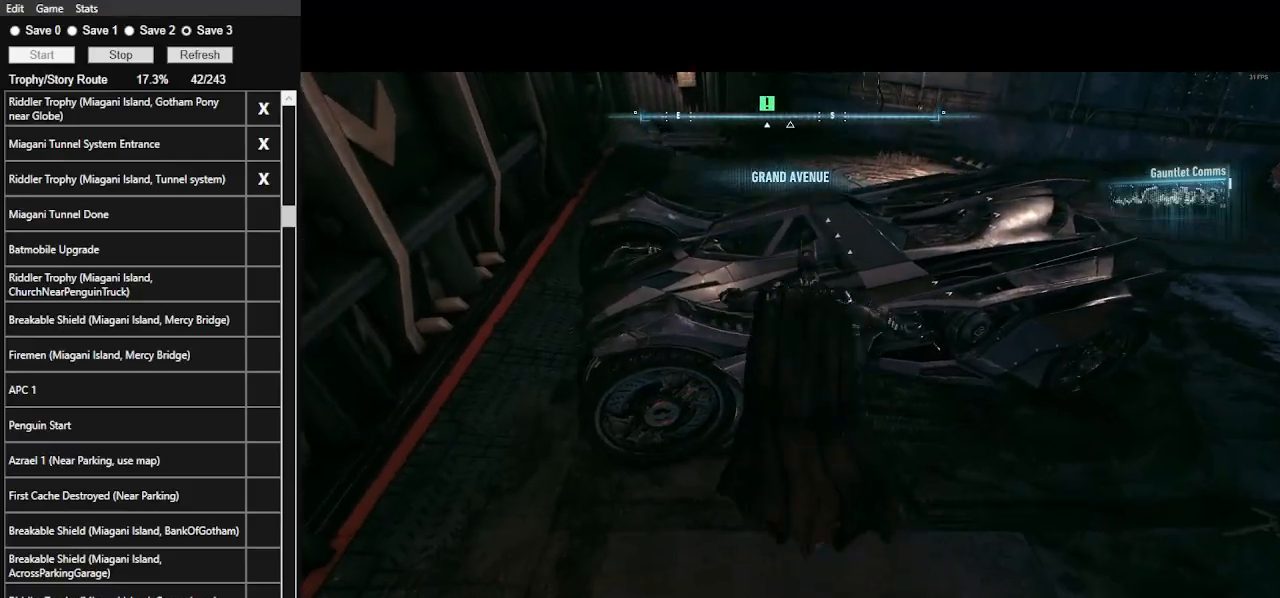
{"keys": ["space", "w"], "mouse": [], "events": []}
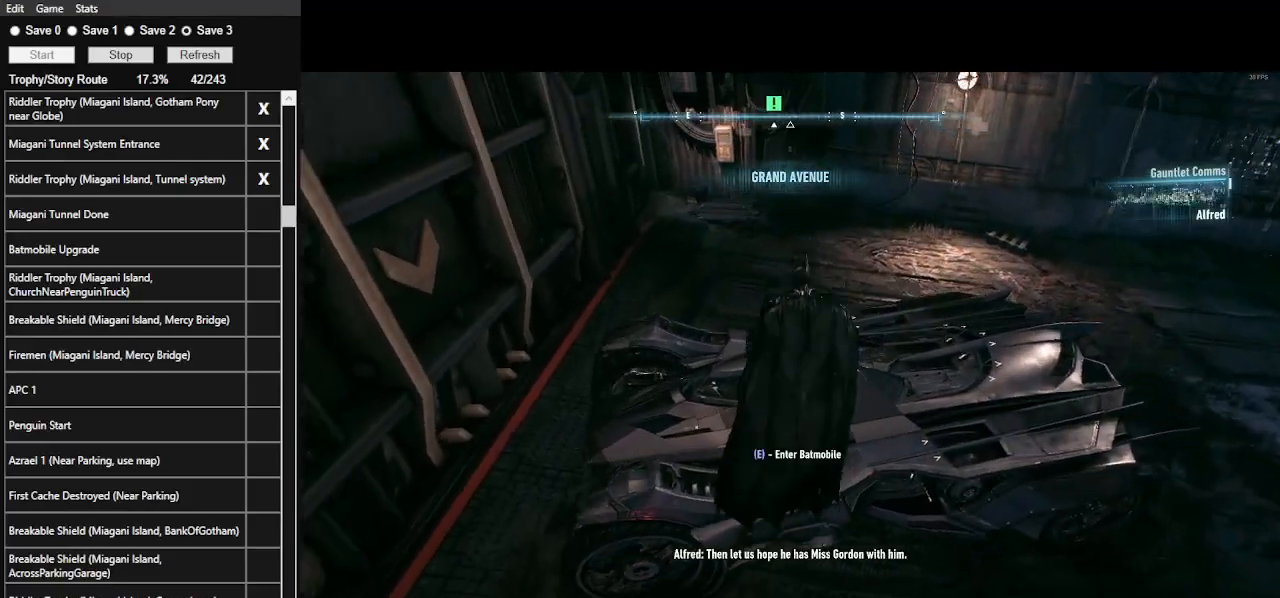
{"keys": ["space", "w"], "mouse": [], "events": [[66, "space", "up"], [133, "space", "down"], [266, "space", "up"], [300, "space", "down"], [400, "space", "up"], [466, "space", "down"]]}
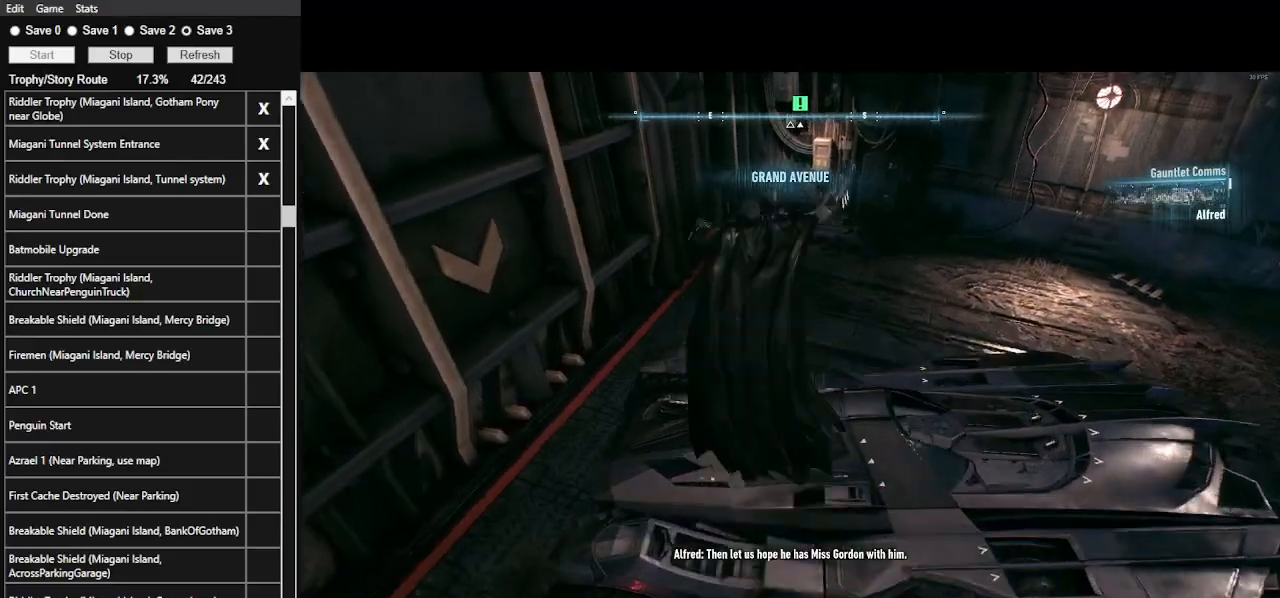
{"keys": ["space", "w"], "mouse": [], "events": []}
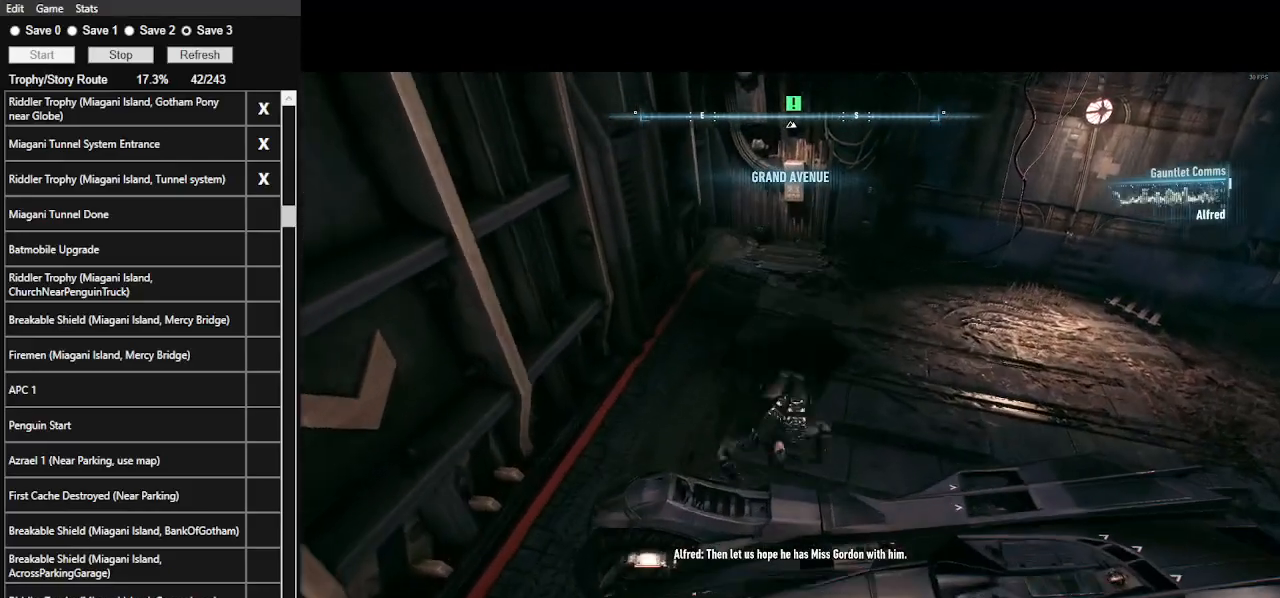
{"keys": ["space", "w"], "mouse": [], "events": []}
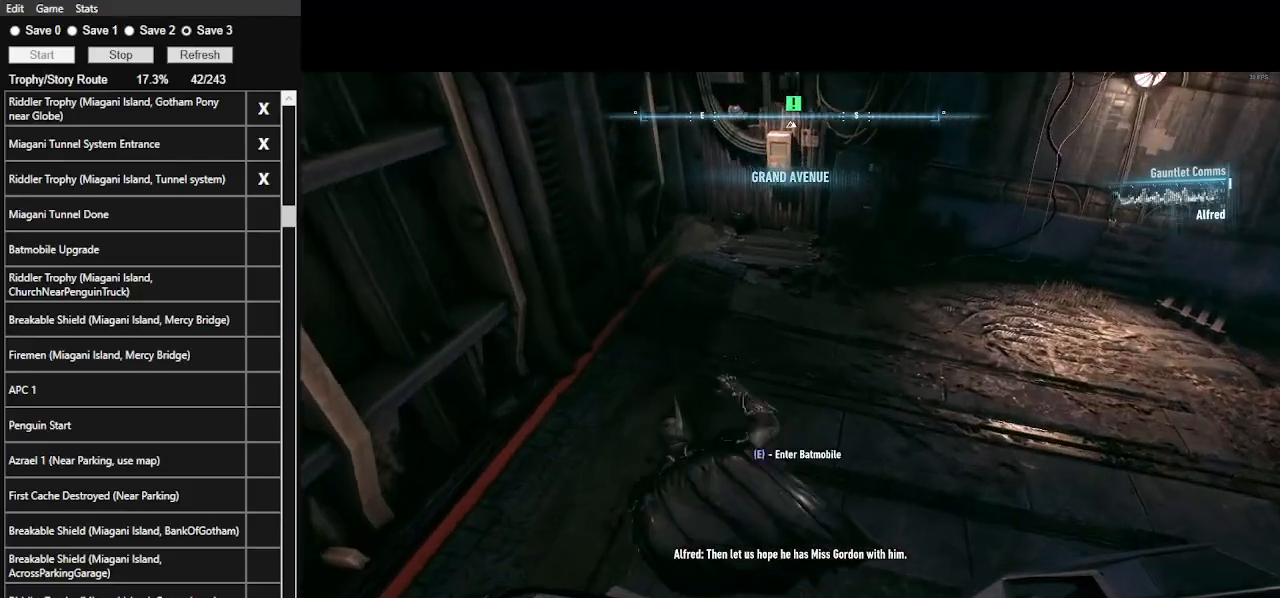
{"keys": ["space", "w"], "mouse": [], "events": []}
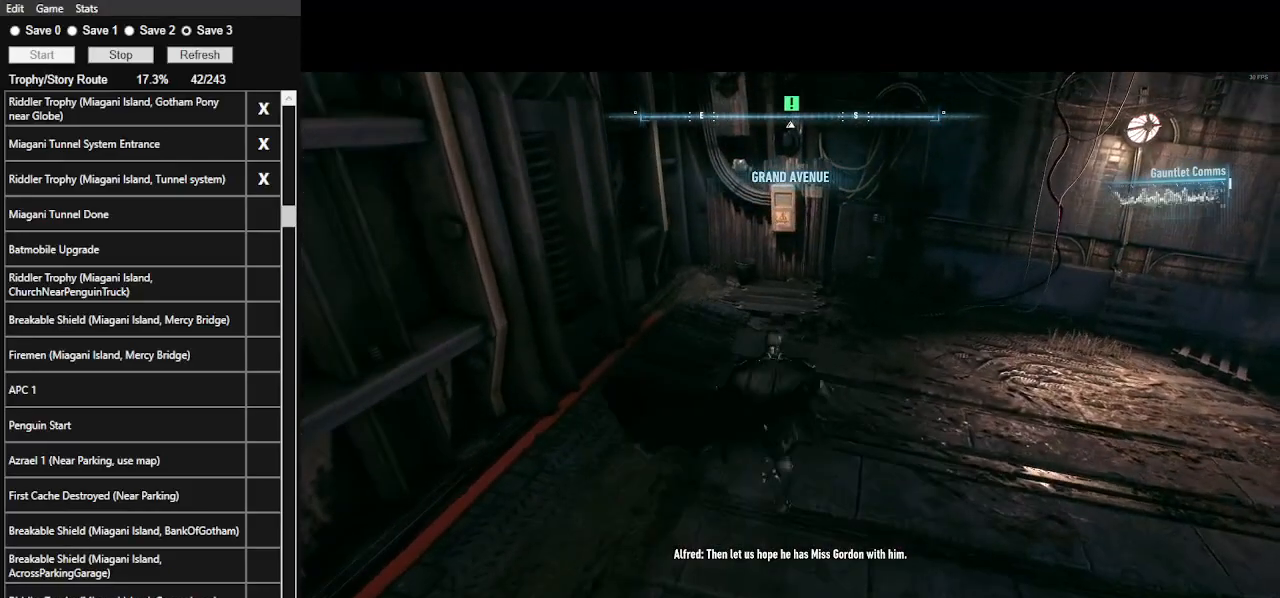
{"keys": ["space", "w"], "mouse": [], "events": []}
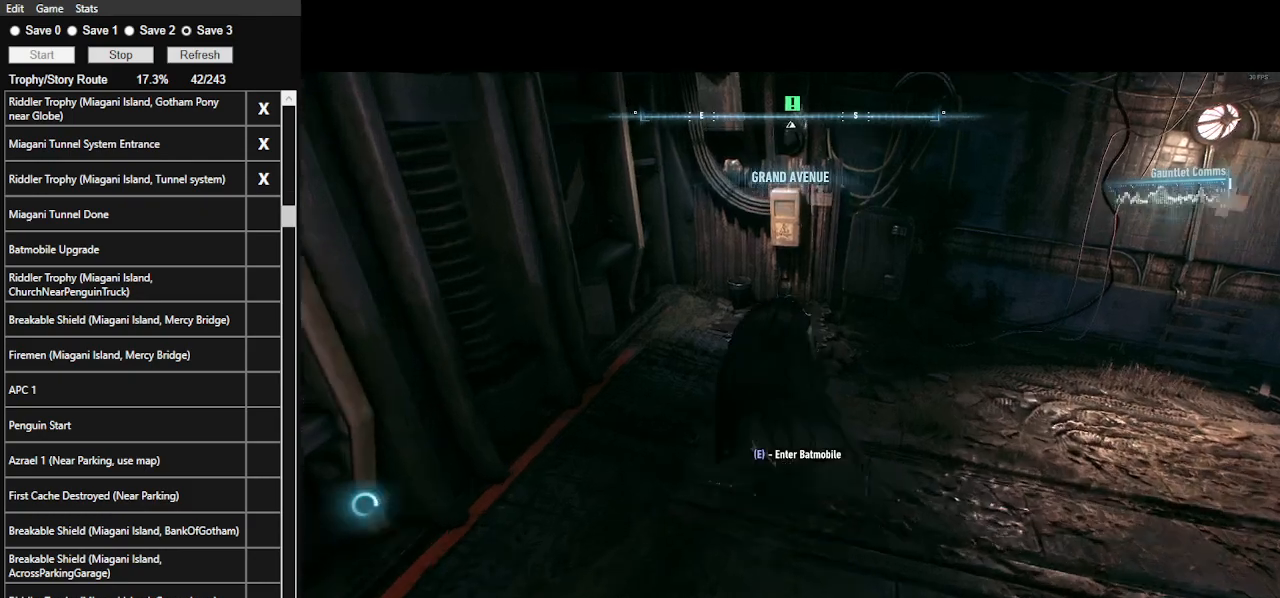
{"keys": ["space"], "mouse": [], "events": [[233, "space", "up"], [300, "w", "up"], [433, "space", "down"]]}
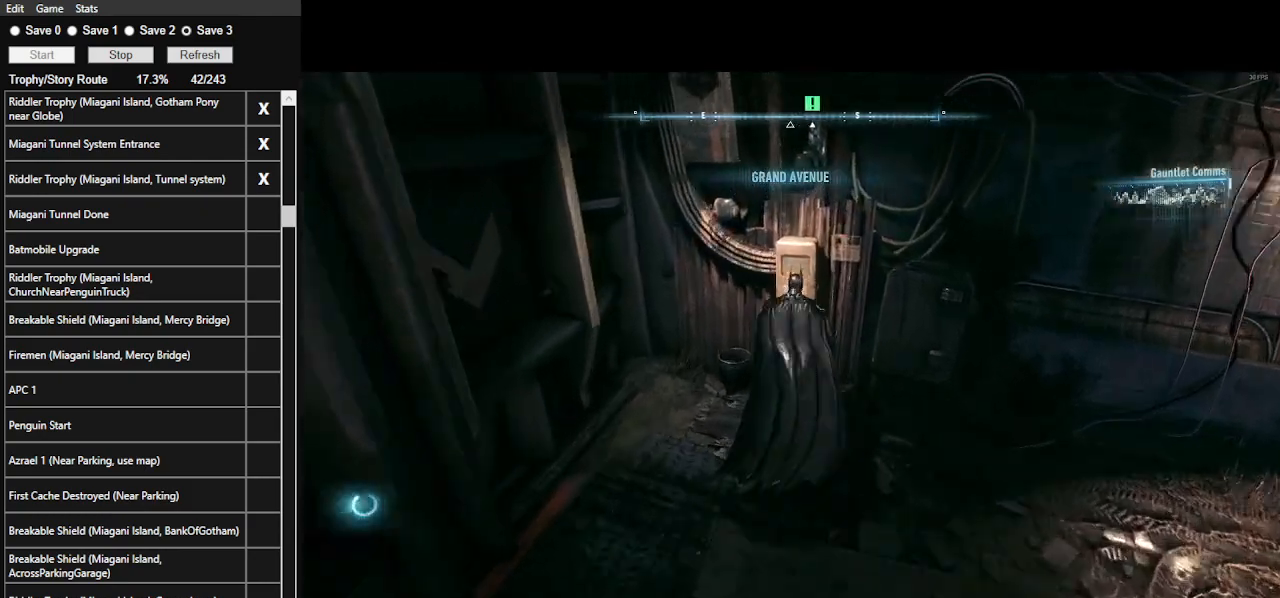
{"keys": [], "mouse": [], "events": [[66, "space", "up"], [133, "space", "down"], [266, "space", "up"]]}
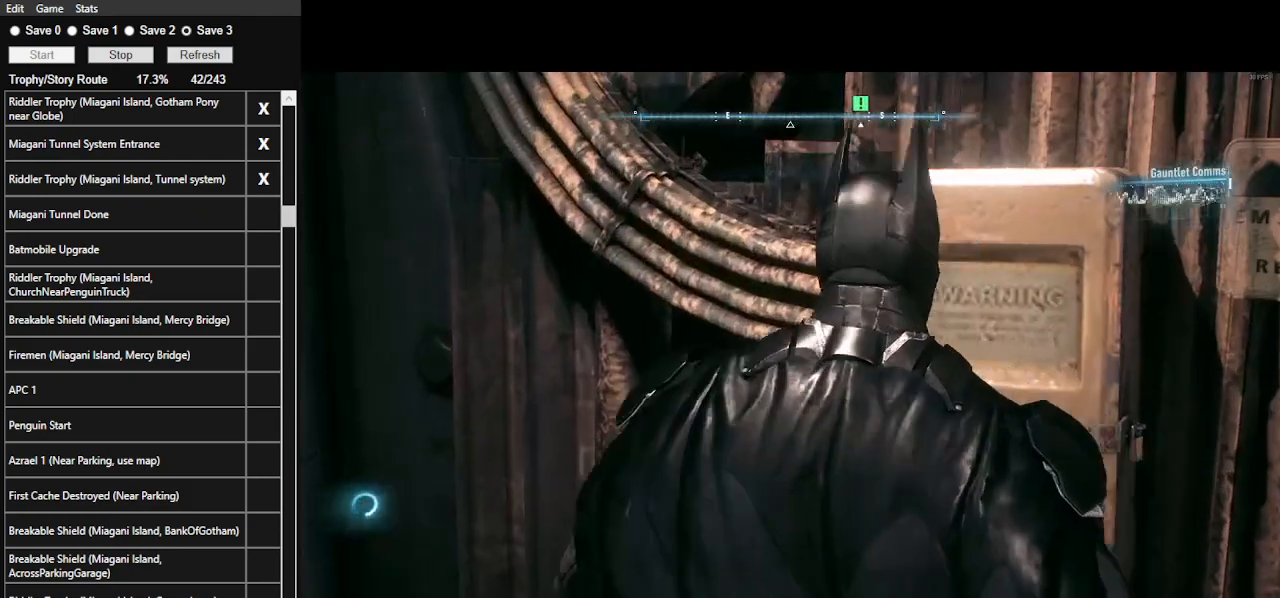
{"keys": [], "mouse": [], "events": []}
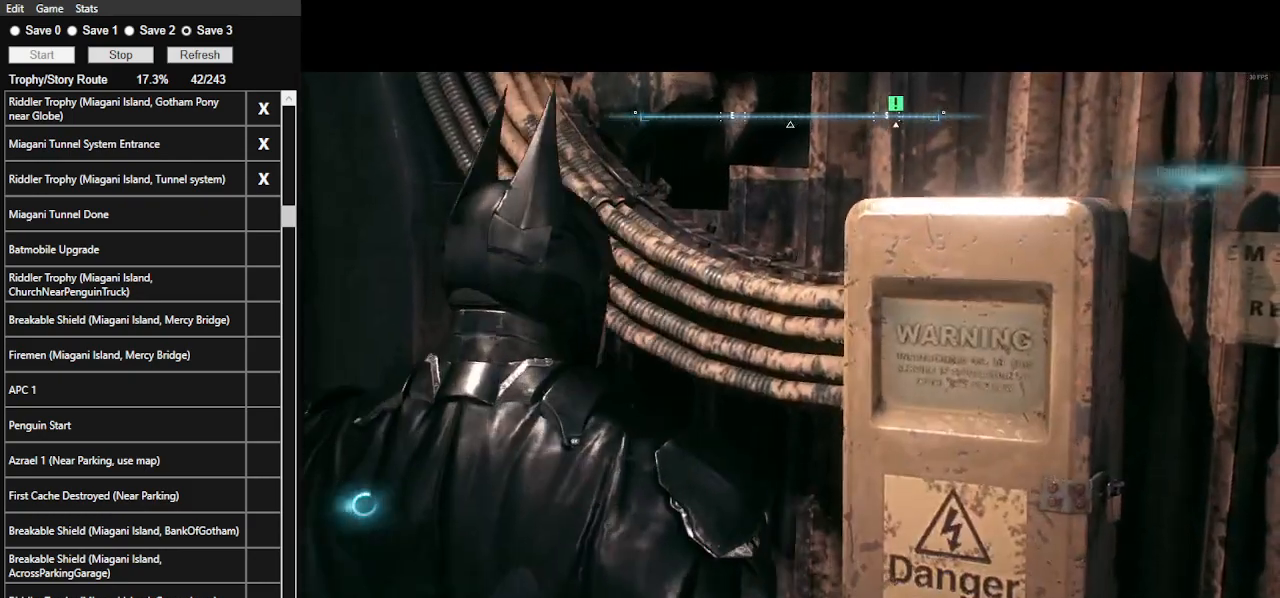
{"keys": [], "mouse": ["left"], "events": [[200, "mouse_left", "down"], [300, "mouse_left", "up"], [500, "mouse_left", "down"]]}
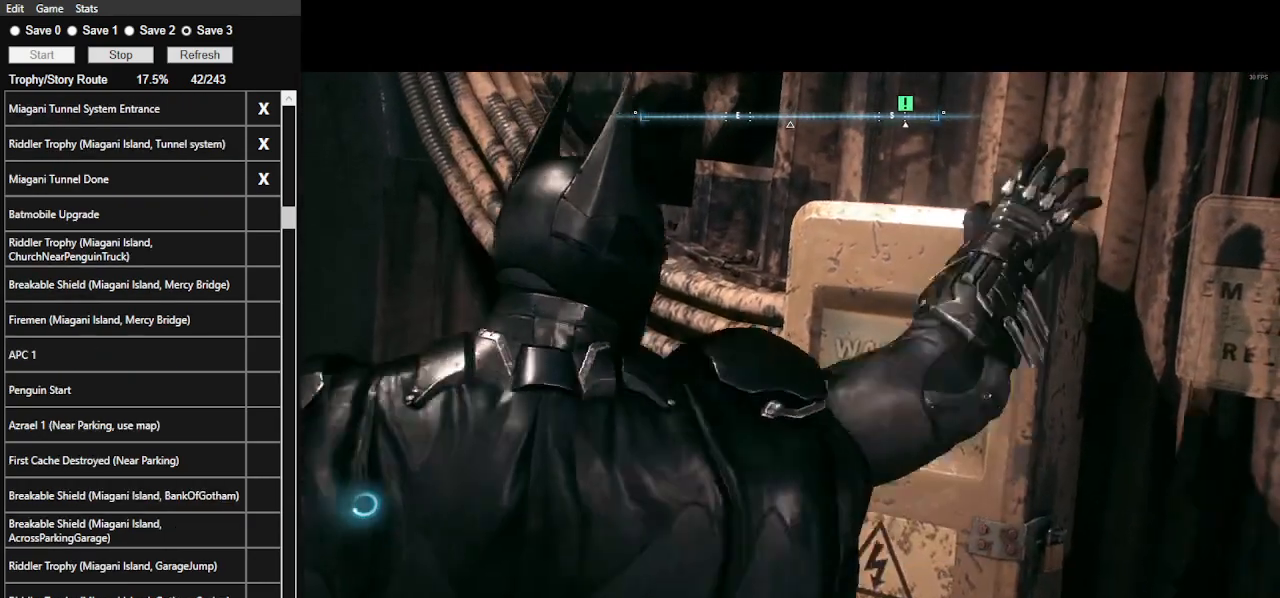
{"keys": [], "mouse": ["left"], "events": [[66, "mouse_left", "up"], [233, "mouse_left", "down"], [300, "mouse_left", "up"], [466, "mouse_left", "down"]]}
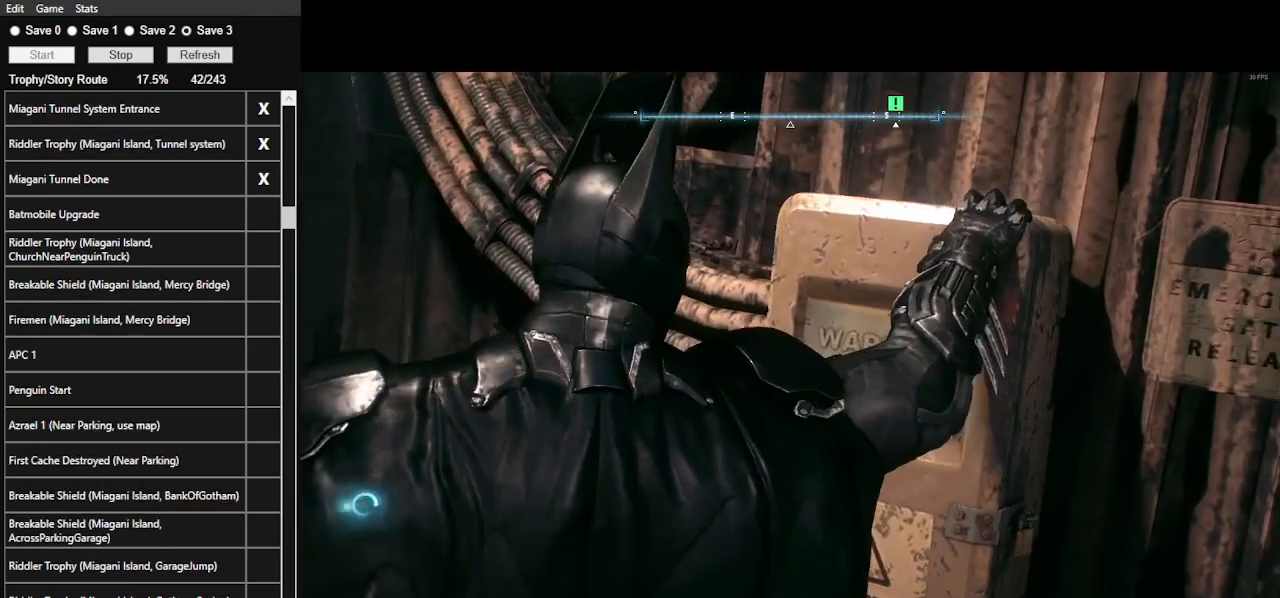
{"keys": [], "mouse": ["left"], "events": [[100, "mouse_left", "up"], [233, "mouse_left", "down"], [333, "mouse_left", "up"], [466, "mouse_left", "down"]]}